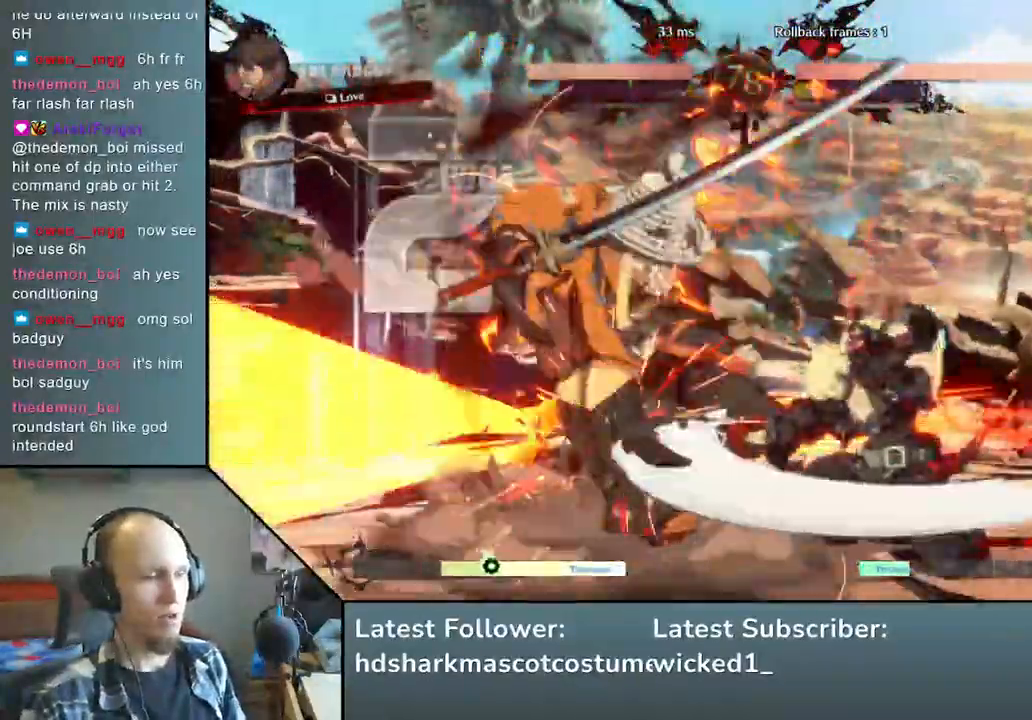
Gameplay with a controller (arcade stick); each line is a JSON object with the inputs held at the frame after it. "events" lists button and stick changes between this image and that frame as [ms after this image, input, new state], when the widget could be followed in between. Not read: L3 R3 other_buttons.
{"buttons": [], "left_stick": "left", "events": [[167, "left_stick", "left"]]}
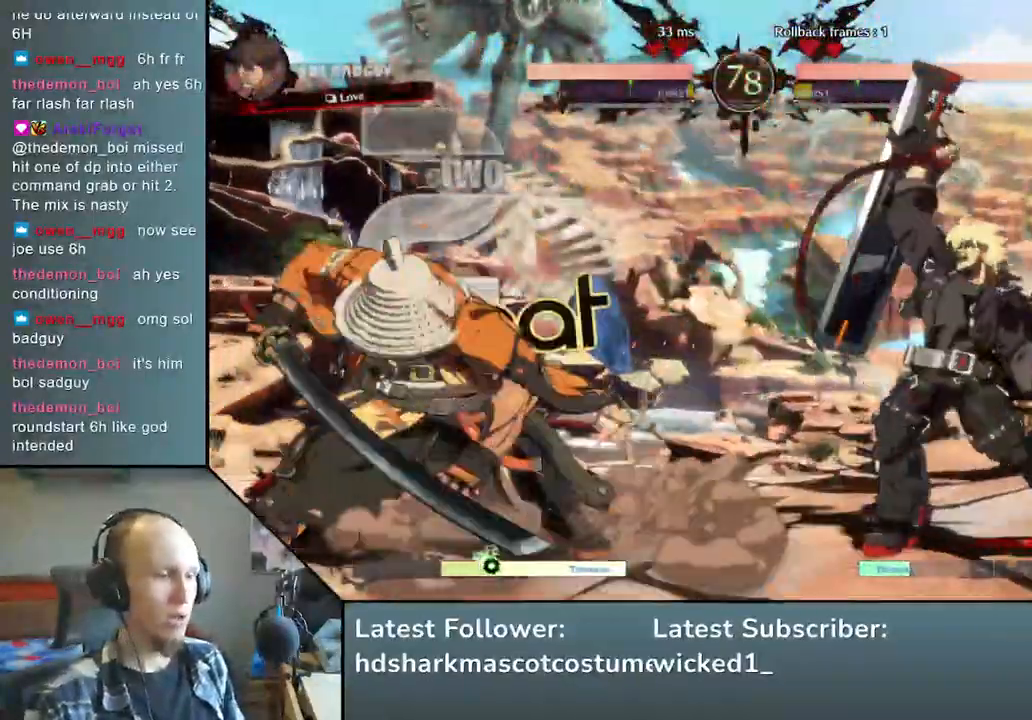
{"buttons": [], "left_stick": "left", "events": []}
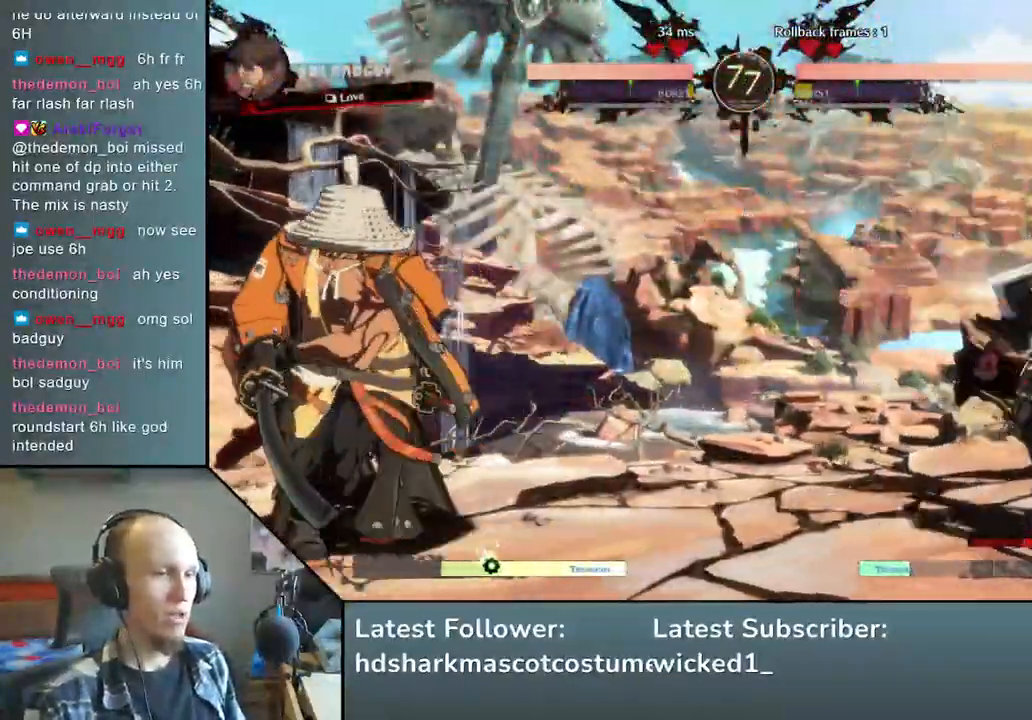
{"buttons": [], "left_stick": "down-left", "events": [[83, "left_stick", "down-left"], [200, "SQUARE", "down"], [367, "SQUARE", "up"]]}
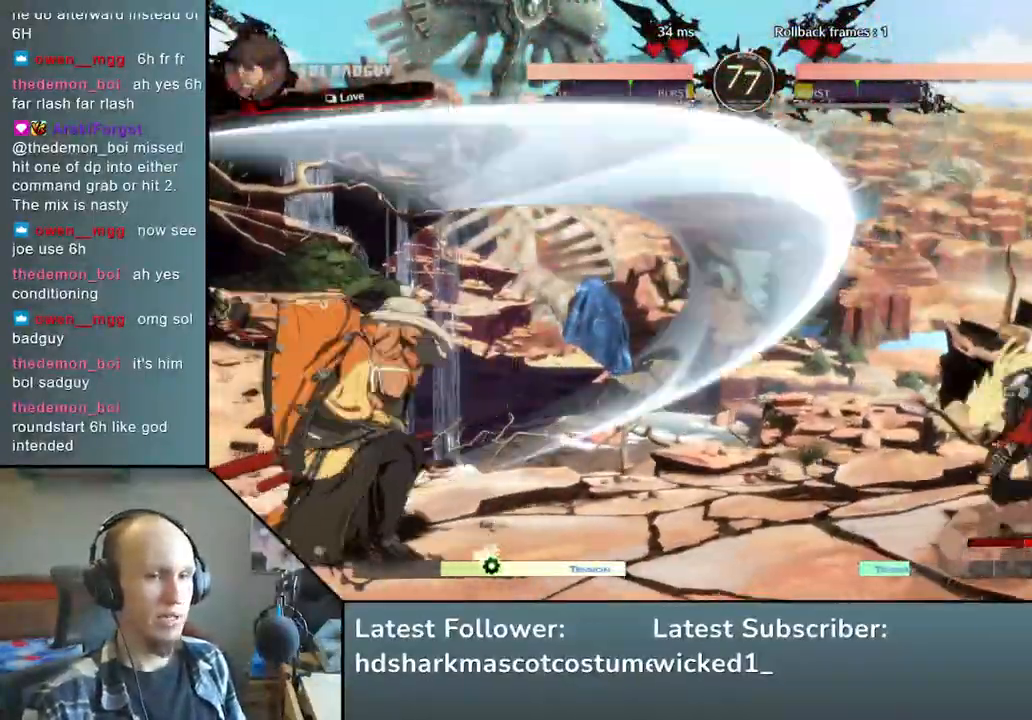
{"buttons": [], "left_stick": "left", "events": [[117, "left_stick", "left"]]}
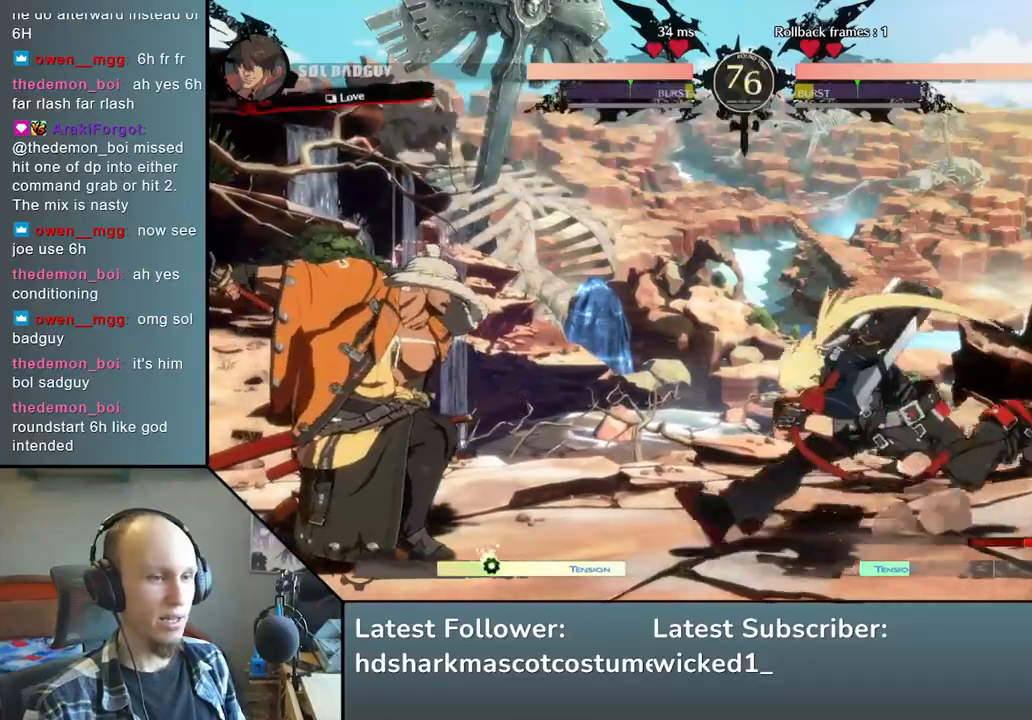
{"buttons": [], "left_stick": "down-left", "events": [[317, "left_stick", "down-left"]]}
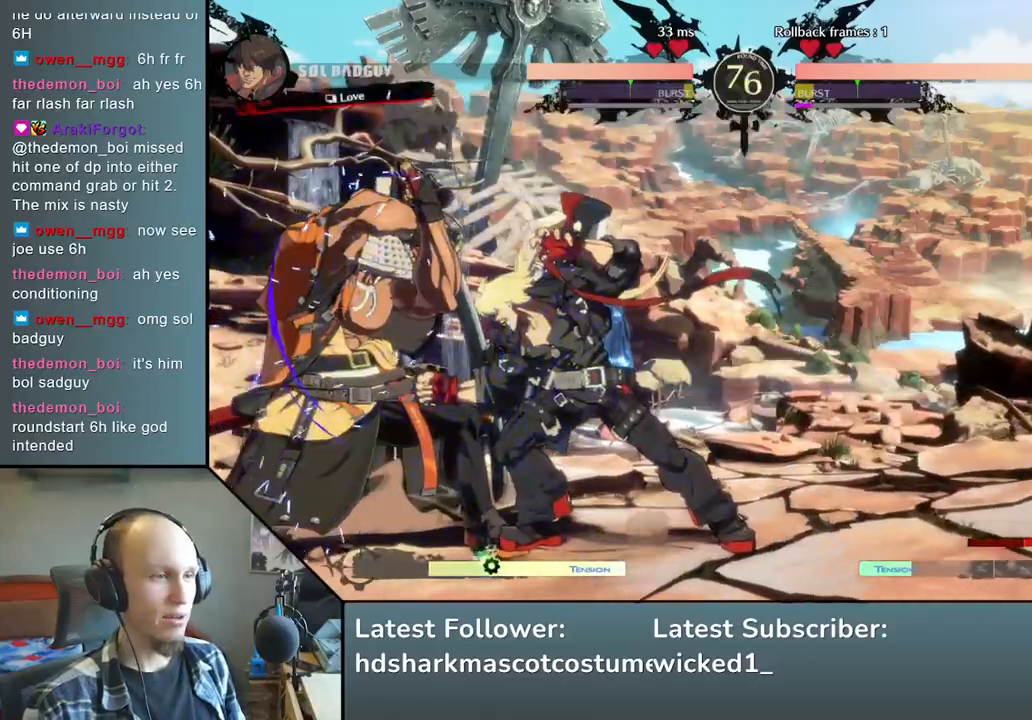
{"buttons": [], "left_stick": "down-left", "events": []}
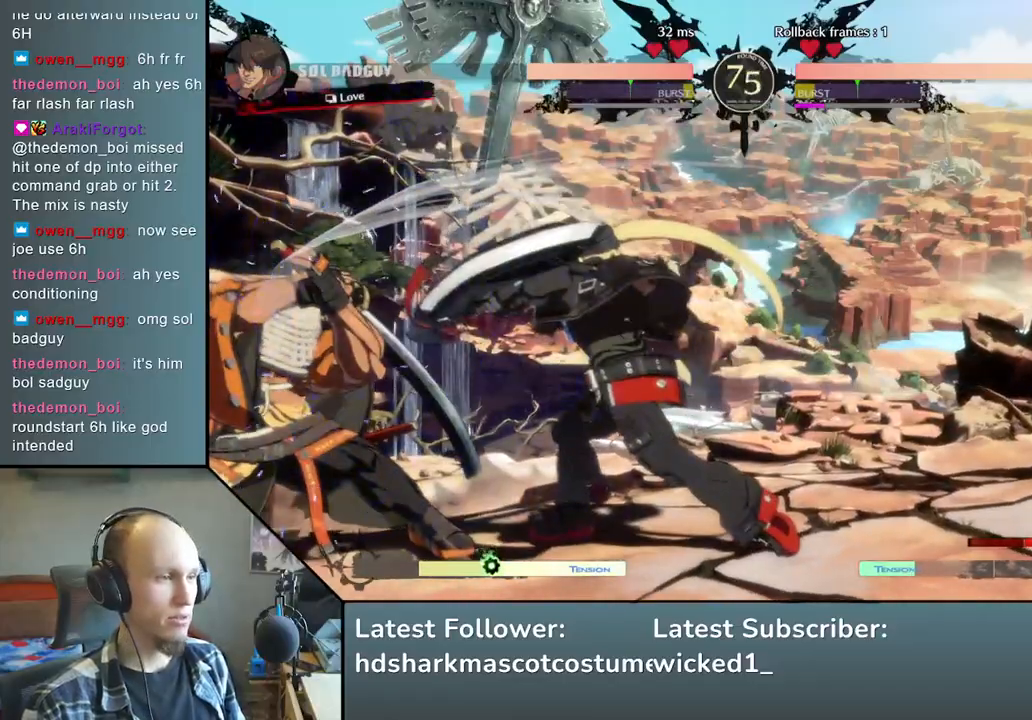
{"buttons": [], "left_stick": "down-left", "events": []}
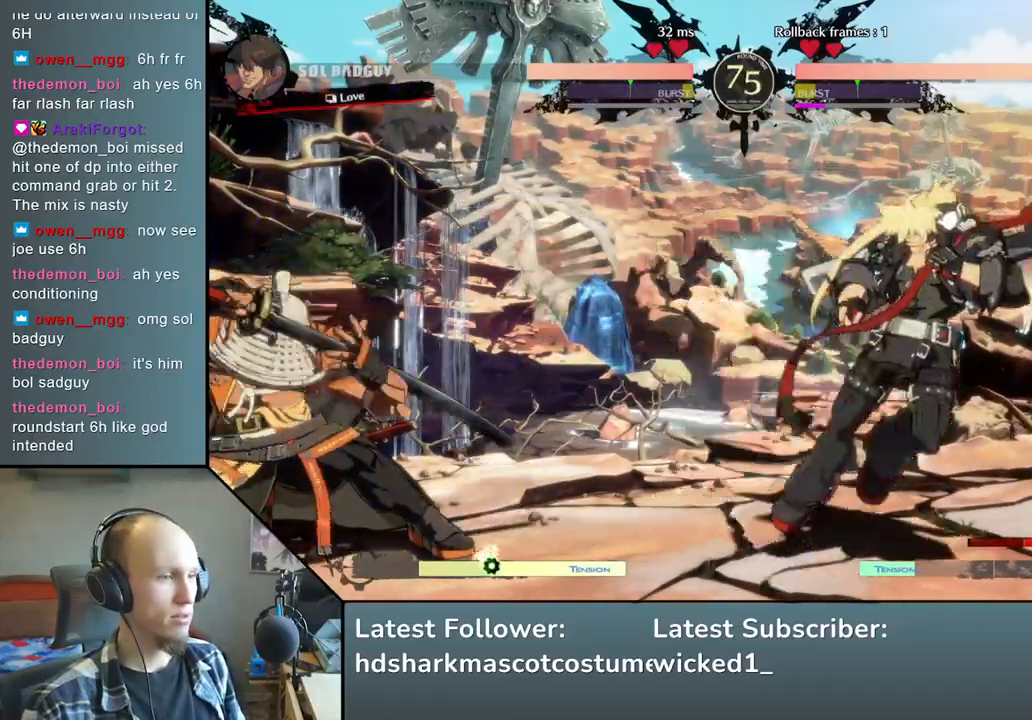
{"buttons": [], "left_stick": "right", "events": [[500, "left_stick", "right"]]}
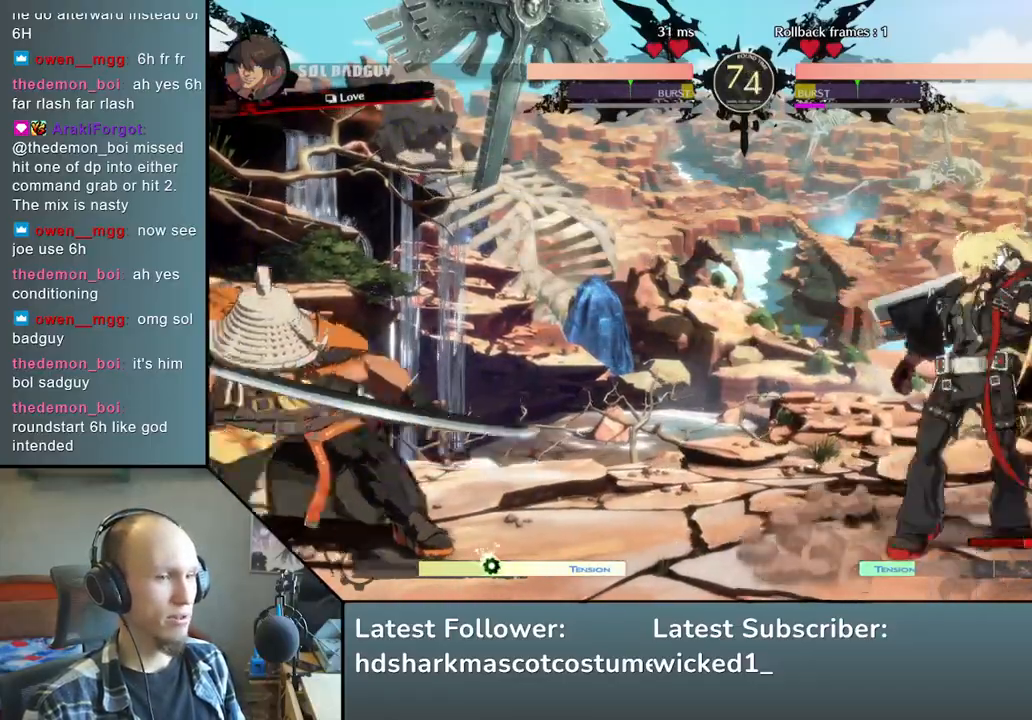
{"buttons": [], "left_stick": "down-left", "events": [[33, "left_stick", "up-right"], [183, "left_stick", "left"], [233, "left_stick", "down-left"]]}